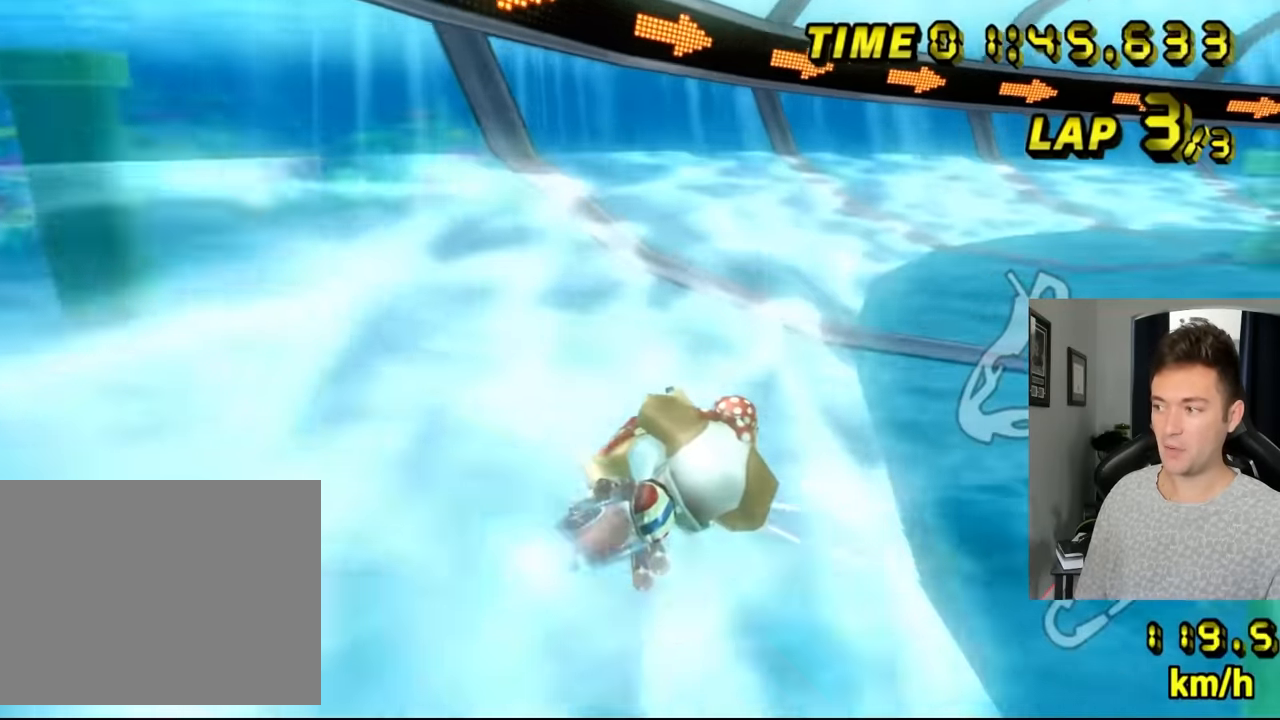
Gameplay with a controller (Nintendo layout); each line is a JSON object with the inputs held at the frame after it (dt_ms = milliseconds from this image to that frame). "events" lists button and stick changes between this image and that frame as [ms after this image, input, new state], when the widget could be followed in between. Not read: B L3 R3 X Y Z.
{"dt_ms": 500, "buttons": ["A", "R1"], "left_stick": "up-right", "events": []}
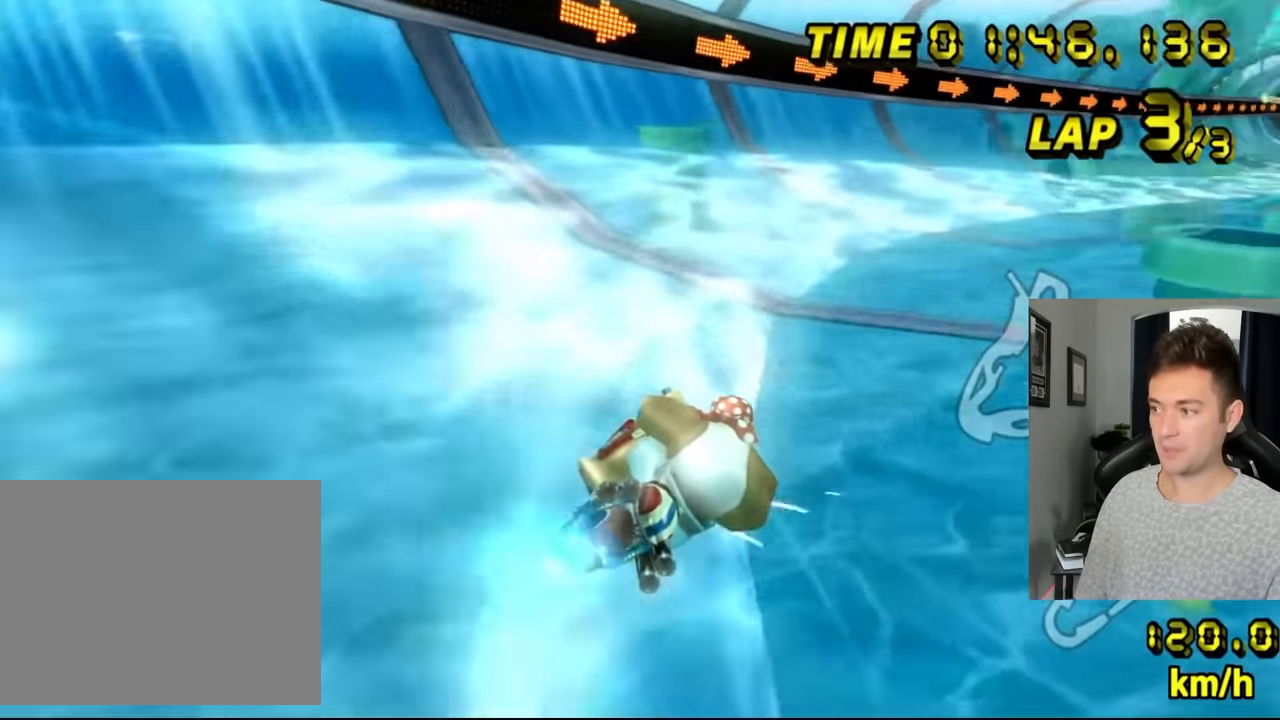
{"dt_ms": 1000, "buttons": ["A"], "left_stick": "left"}
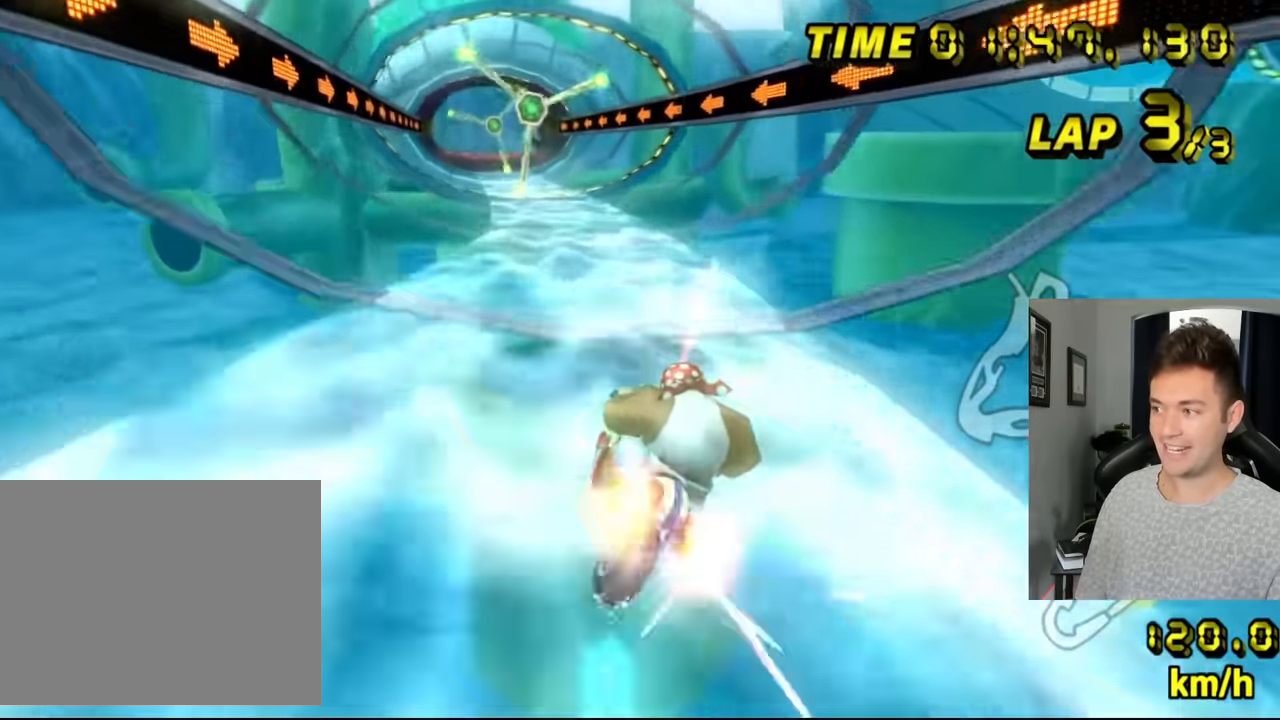
{"dt_ms": 500, "buttons": ["A"], "left_stick": "center", "events": [[250, "left_stick", "center"]]}
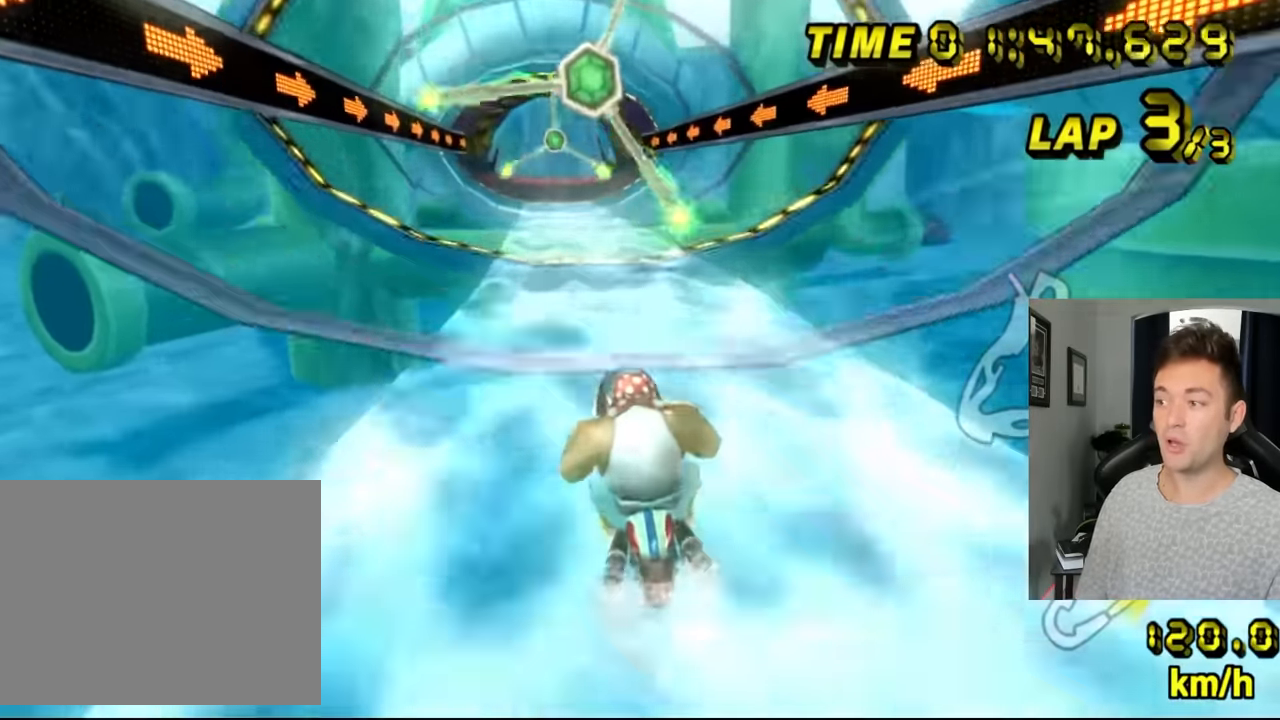
{"dt_ms": 500, "buttons": ["A", "R1"], "left_stick": "up-right", "events": [[417, "R1", "down"], [450, "left_stick", "up-right"]]}
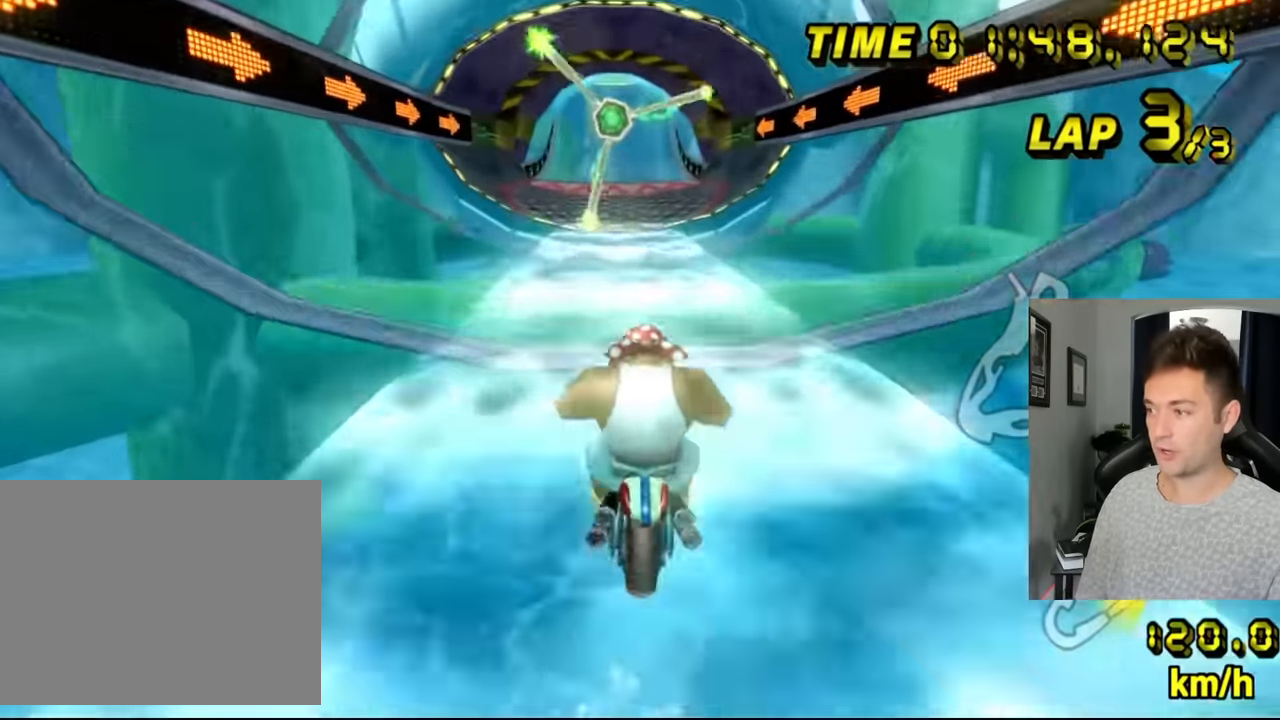
{"dt_ms": 500, "buttons": ["A", "R1"], "left_stick": "left", "events": [[317, "R1", "up"], [317, "left_stick", "center"], [400, "R1", "down"], [417, "left_stick", "left"]]}
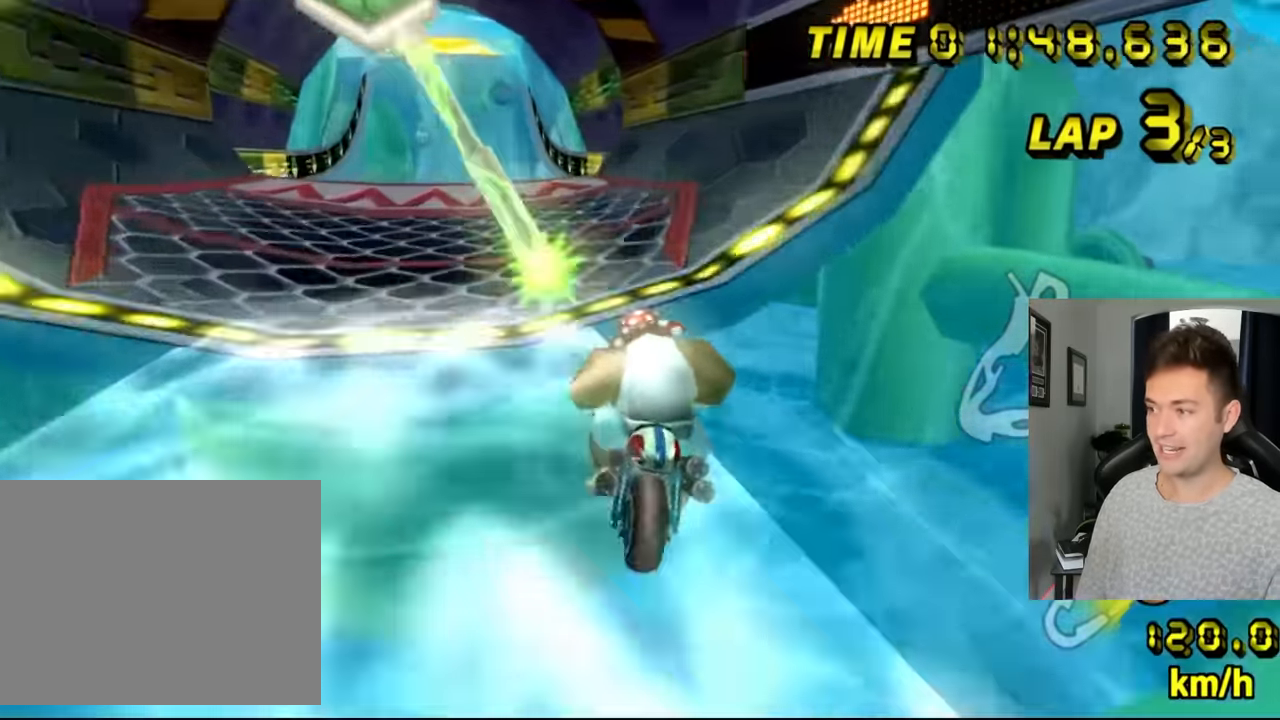
{"dt_ms": 500, "buttons": ["A"], "left_stick": "center", "events": [[167, "left_stick", "center"], [200, "R1", "up"]]}
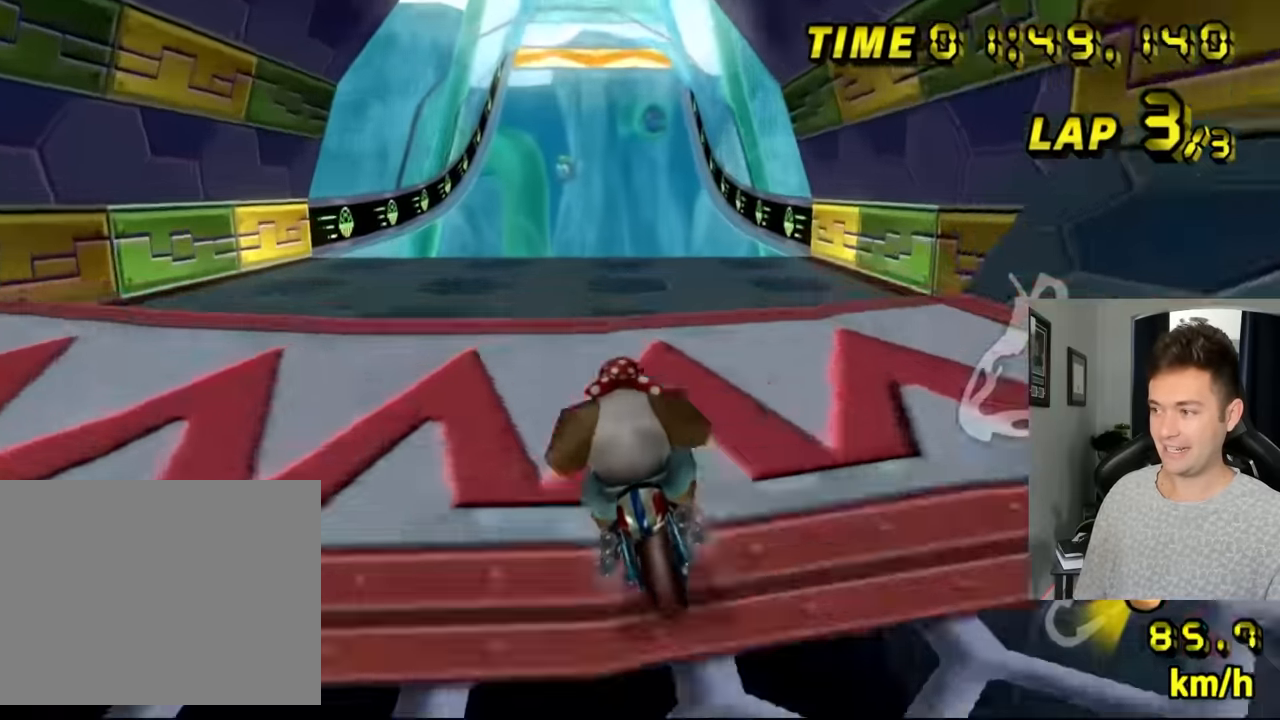
{"dt_ms": 500, "buttons": ["A"], "left_stick": "down", "events": [[200, "DPAD_DOWN", "down"], [250, "DPAD_DOWN", "up"], [284, "left_stick", "down"]]}
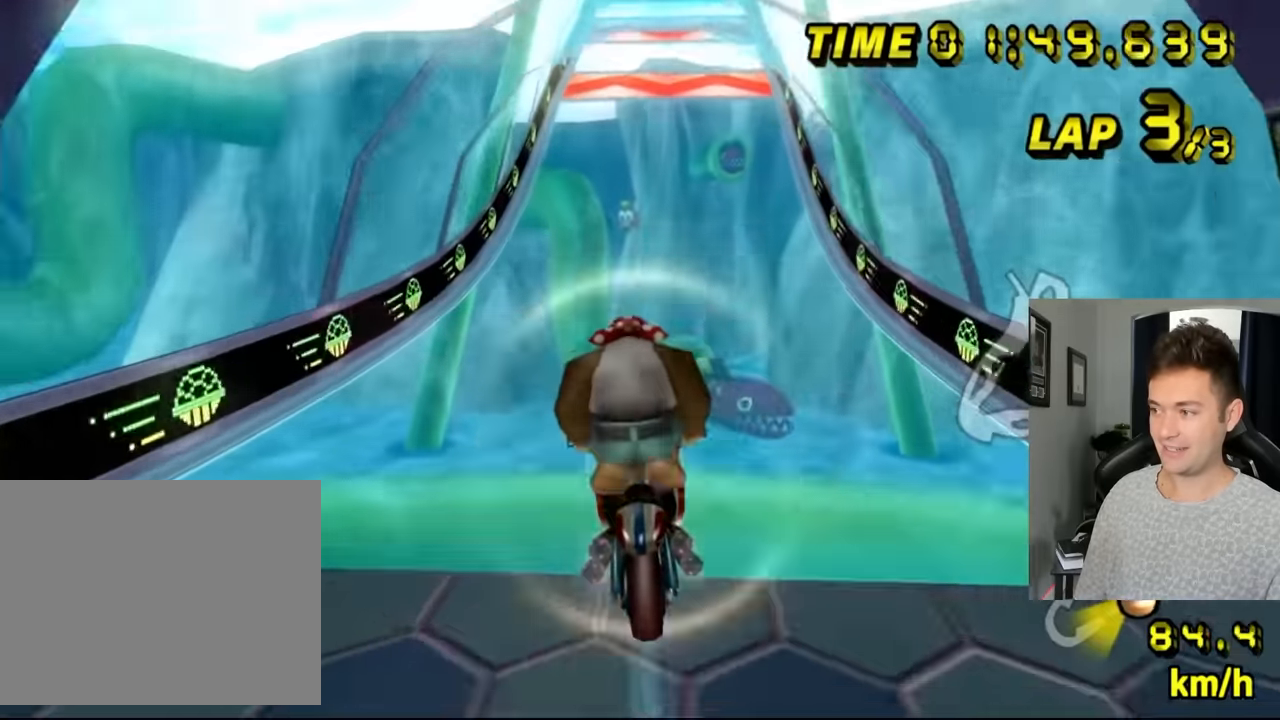
{"dt_ms": 500, "buttons": ["A", "DPAD_UP"], "left_stick": "center"}
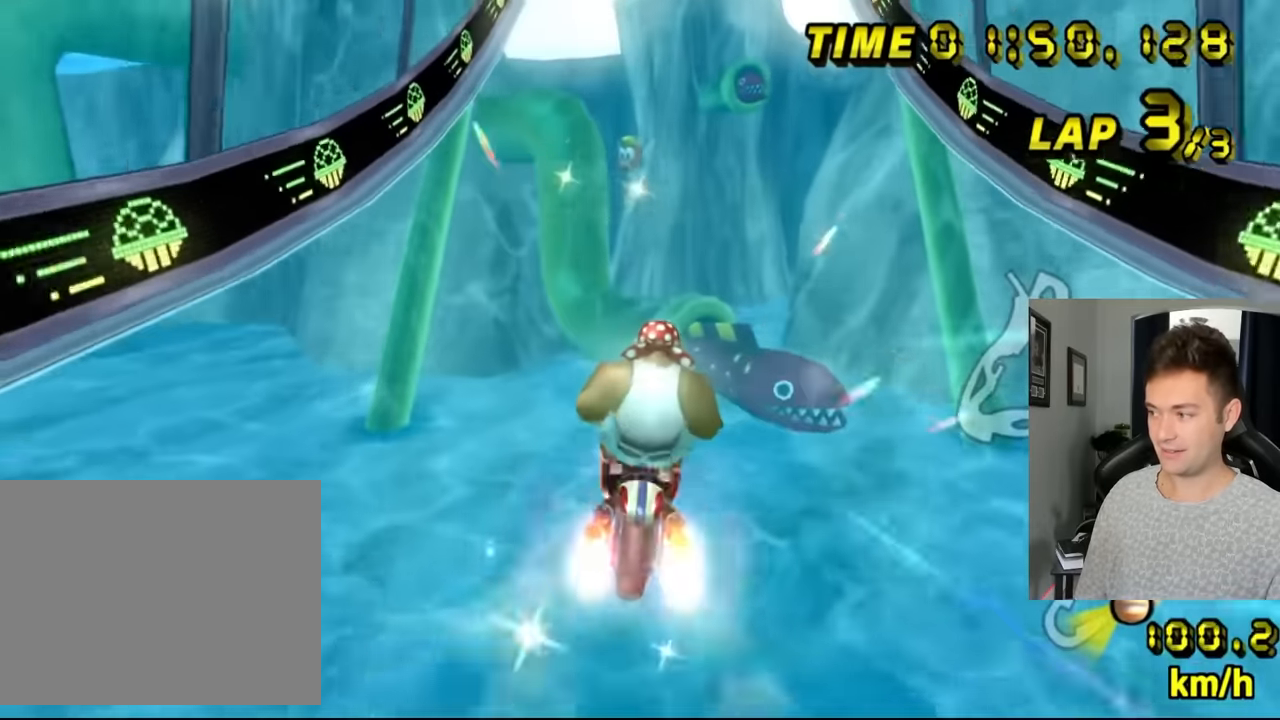
{"dt_ms": 500, "buttons": ["A"], "left_stick": "center"}
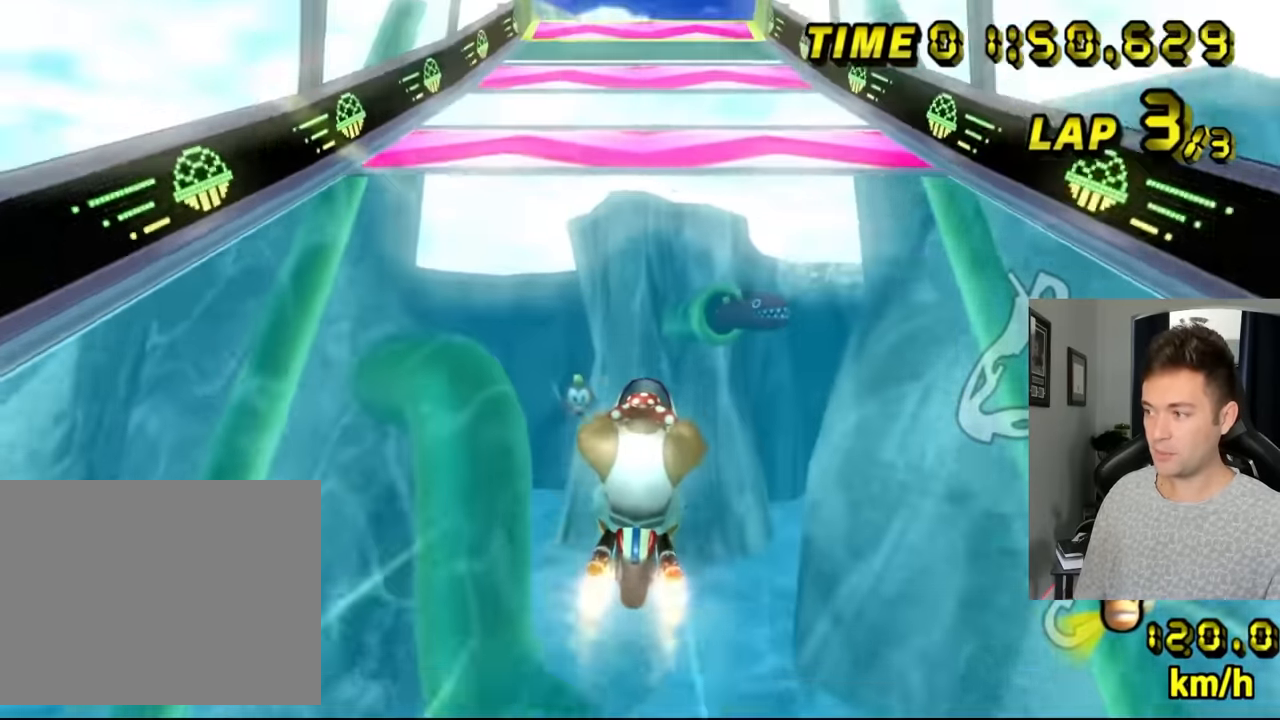
{"dt_ms": 500, "buttons": ["A"], "left_stick": "center"}
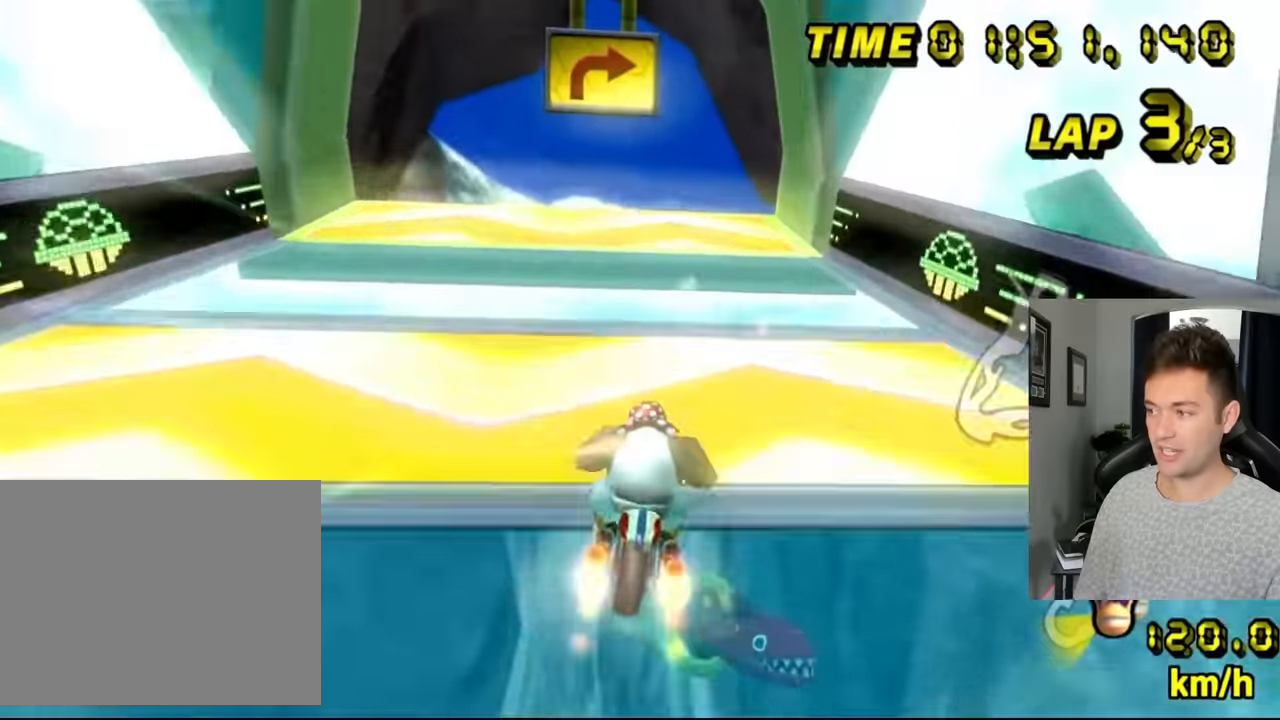
{"dt_ms": 500, "buttons": ["A", "R1"], "left_stick": "up-left", "events": [[150, "R1", "down"], [234, "left_stick", "up-left"], [367, "DPAD_DOWN", "down"], [417, "DPAD_DOWN", "up"]]}
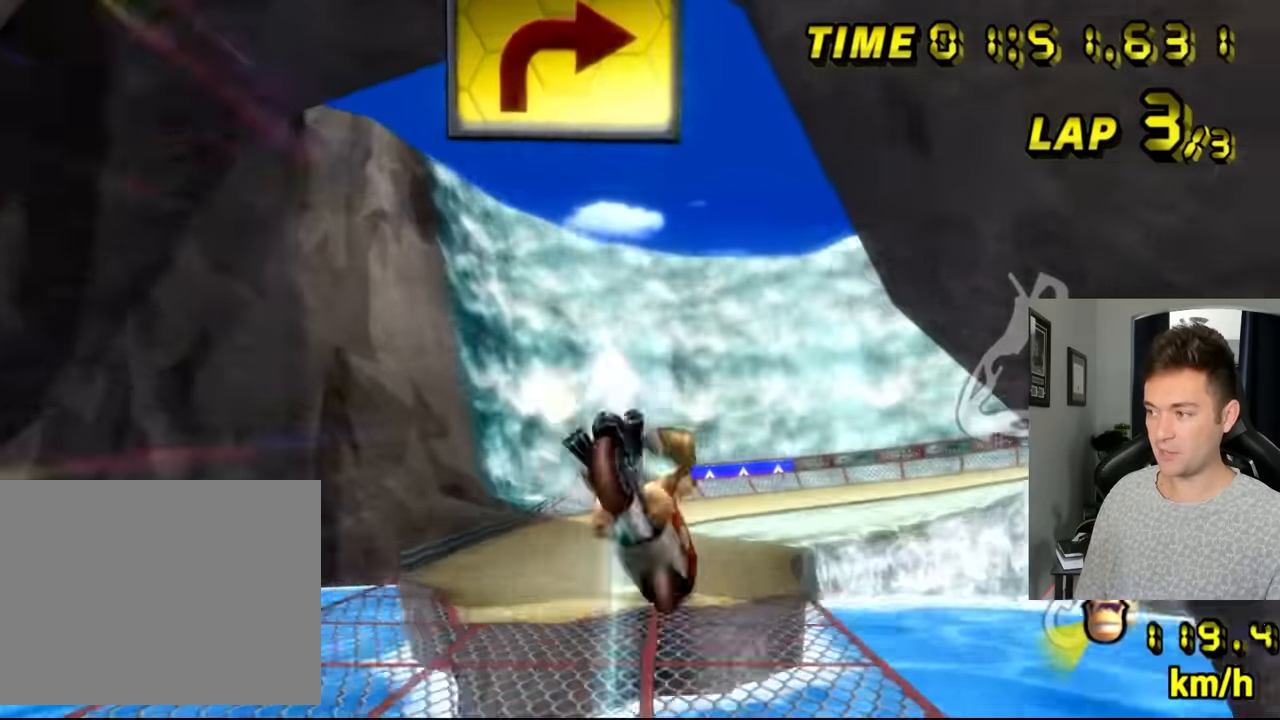
{"dt_ms": 500, "buttons": ["A"], "left_stick": "up-left", "events": [[200, "R1", "up"]]}
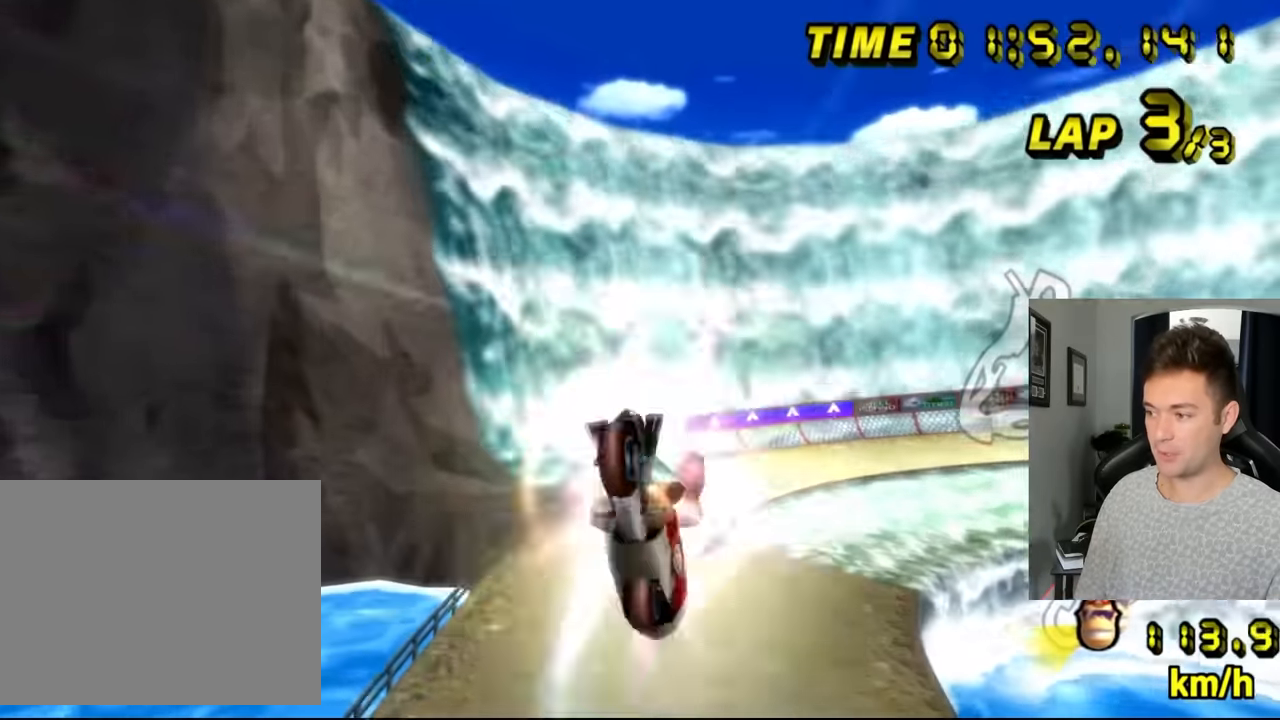
{"dt_ms": 500, "buttons": ["A"], "left_stick": "down", "events": [[250, "left_stick", "center"], [300, "left_stick", "down"]]}